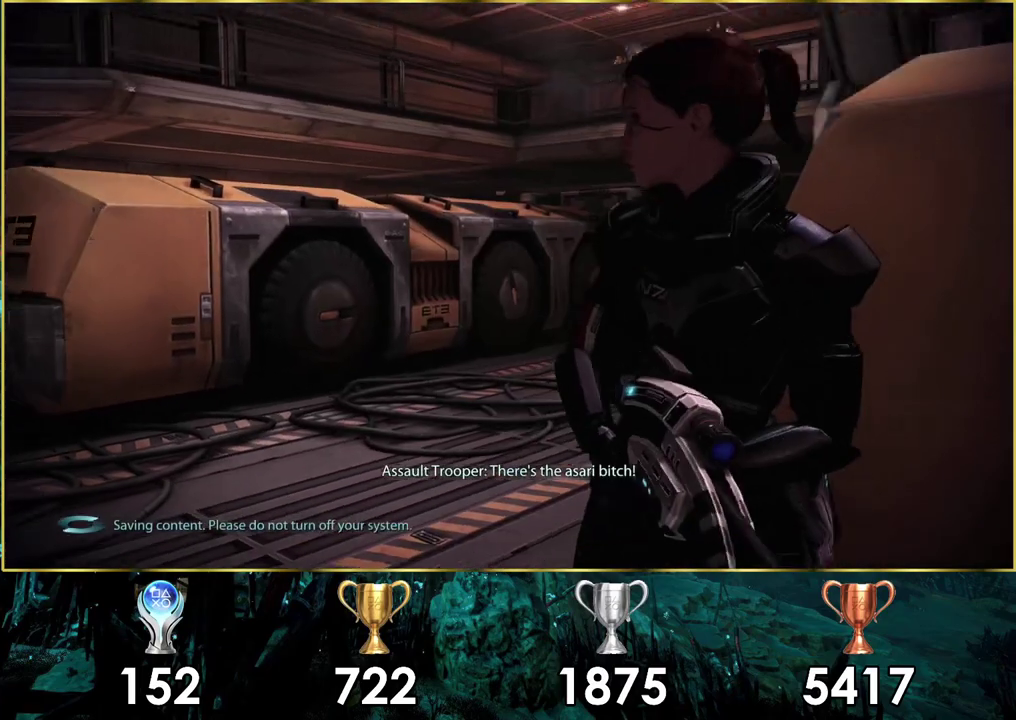
Gameplay with a controller (PlayStation layout); each line is a JSON object with the inputs held at the frame after it (dt_ms = milliseconds from this image to that frame). "events" lists button and stick changes between this image and that frame as [ms after this image, input, new state], when the widget could be followed in between.
{"dt_ms": 600, "buttons": [], "left_stick": "center", "right_stick": "down", "events": [[583, "right_stick", "down"]]}
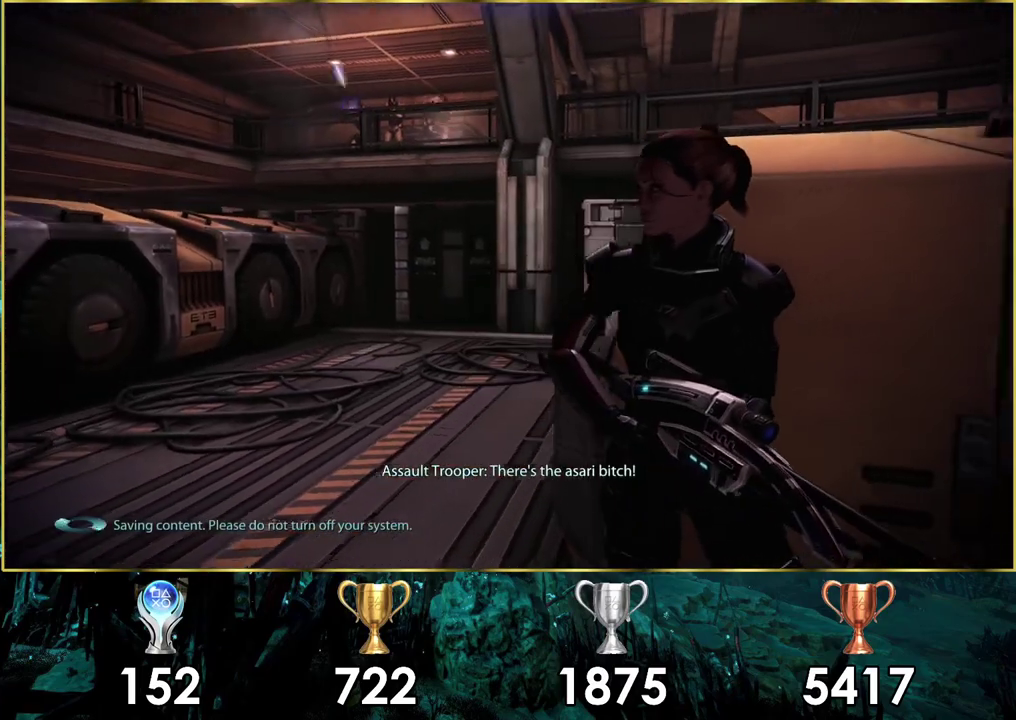
{"dt_ms": 300, "buttons": [], "left_stick": "center", "right_stick": "center", "events": [[150, "right_stick", "down-left"], [217, "right_stick", "center"]]}
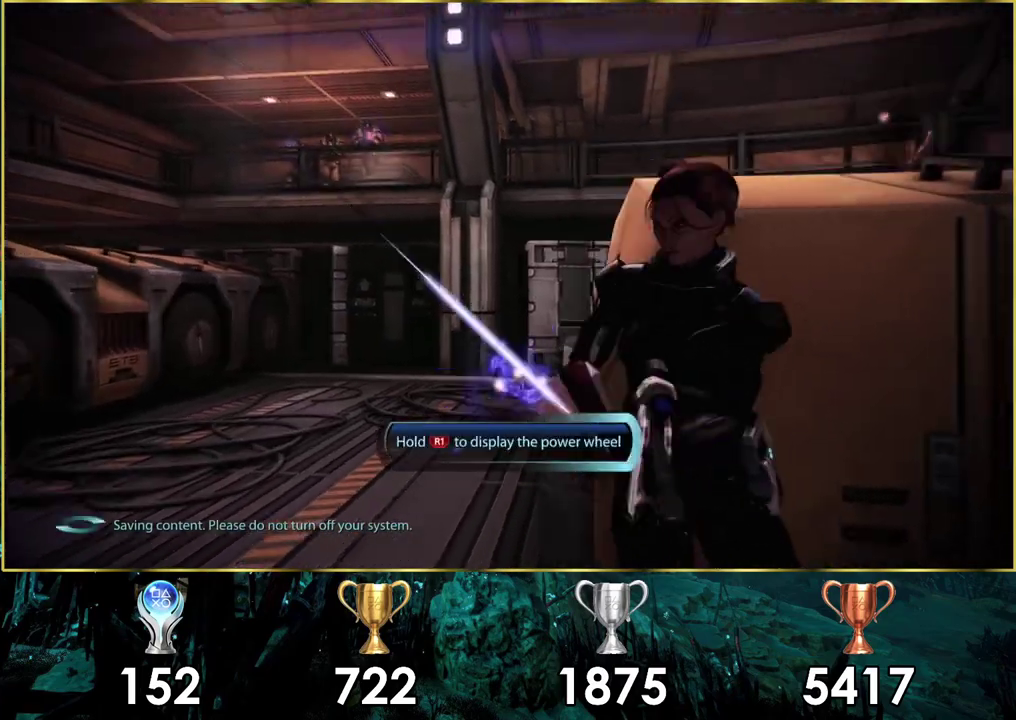
{"dt_ms": 300, "buttons": [], "left_stick": "center", "right_stick": "down-left", "events": [[50, "right_stick", "down-left"]]}
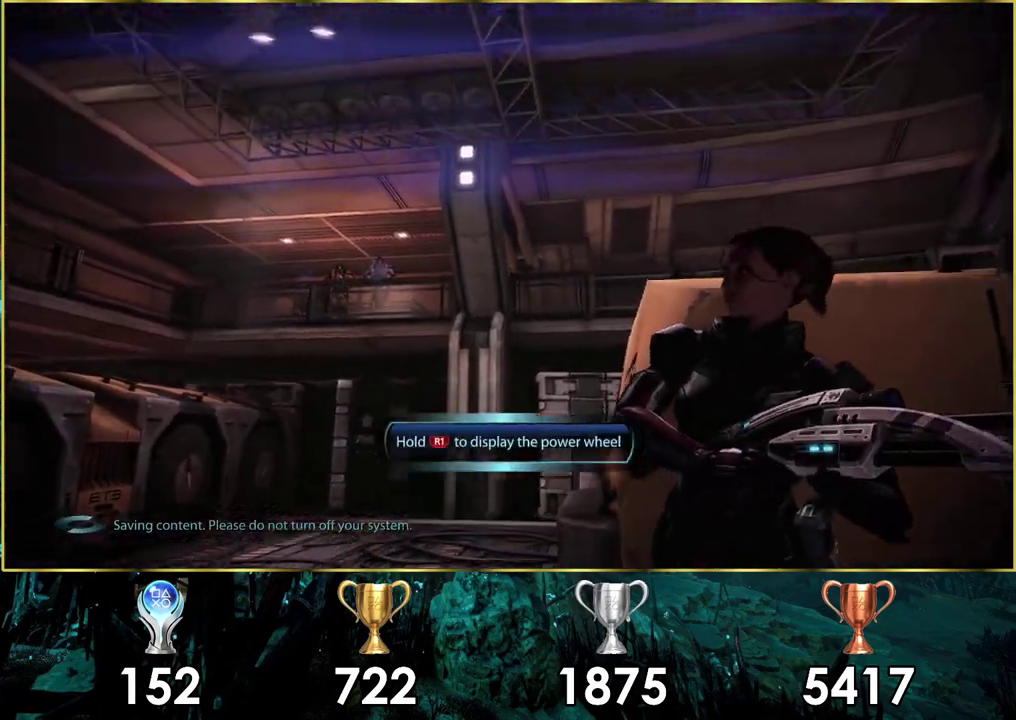
{"dt_ms": 500, "buttons": [], "left_stick": "center", "right_stick": "center", "events": [[33, "right_stick", "center"], [200, "right_stick", "left"], [417, "right_stick", "up"], [500, "right_stick", "center"]]}
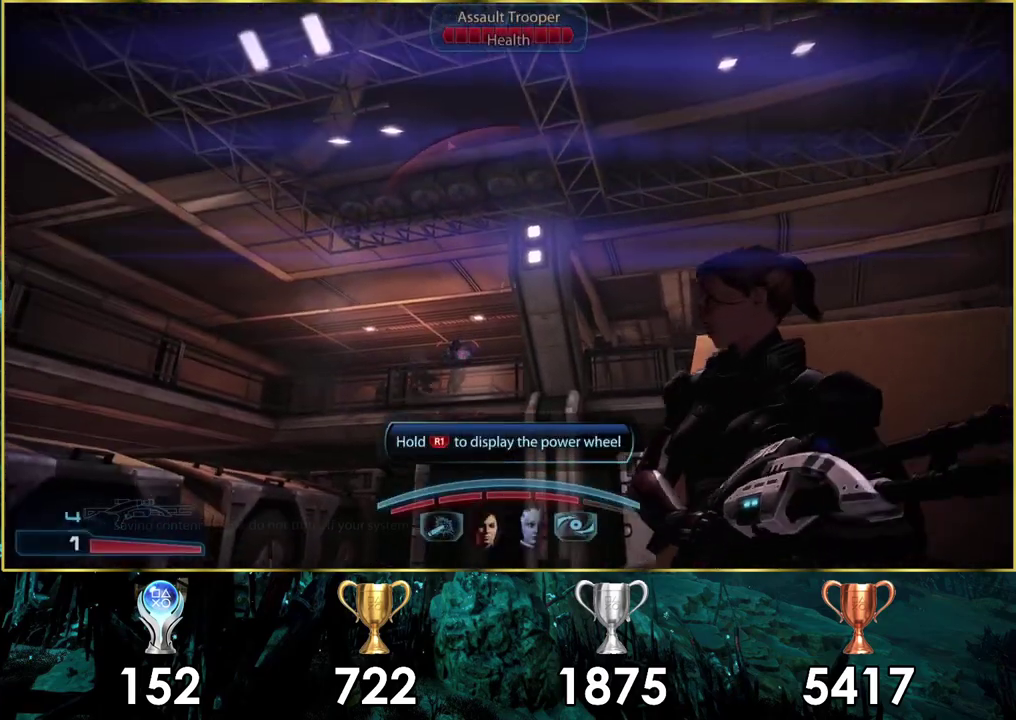
{"dt_ms": 300, "buttons": ["R1"], "left_stick": "center", "right_stick": "center", "events": [[83, "R1", "down"]]}
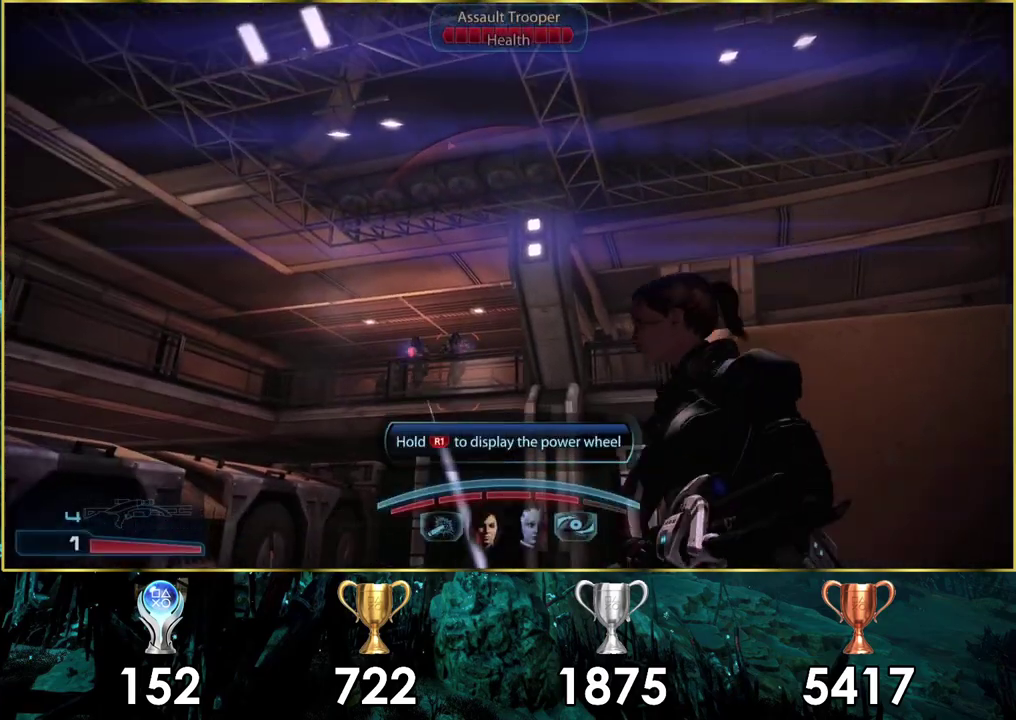
{"dt_ms": 500, "buttons": ["R1"], "left_stick": "center", "right_stick": "up", "events": [[450, "right_stick", "up"]]}
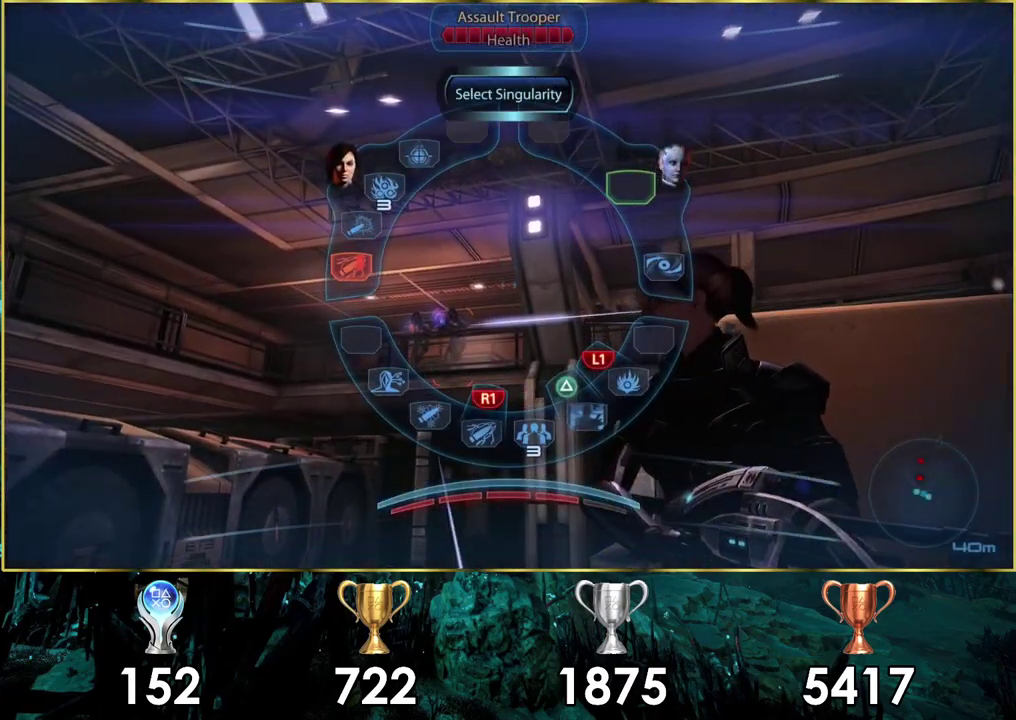
{"dt_ms": 100, "buttons": ["R1"], "left_stick": "center", "right_stick": "center", "events": [[17, "right_stick", "up-left"], [67, "right_stick", "center"]]}
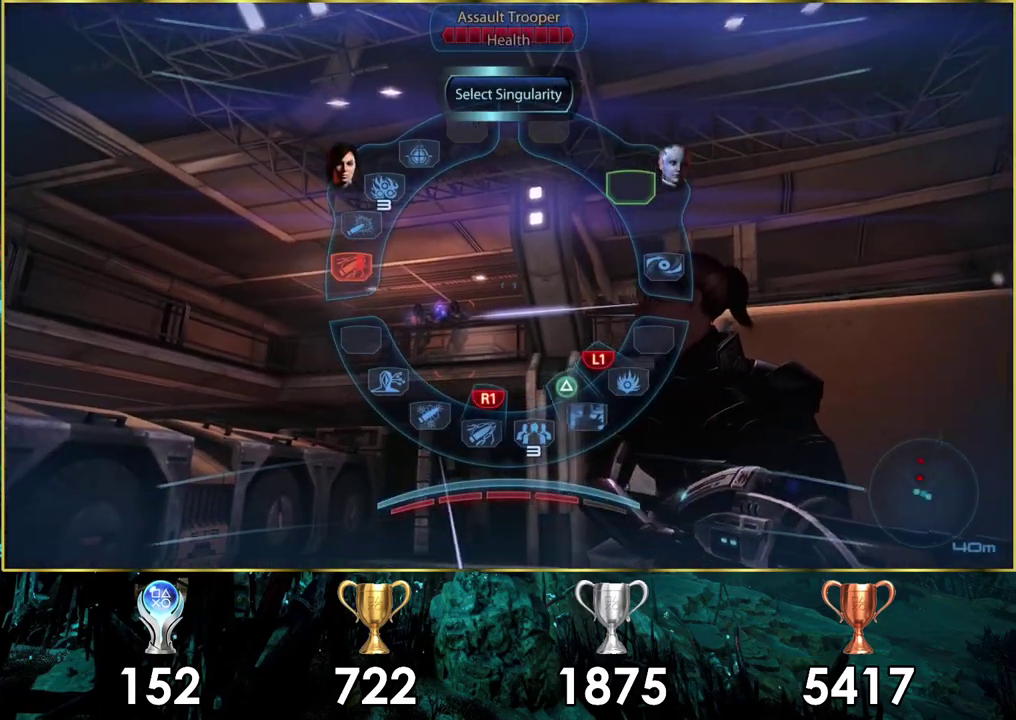
{"dt_ms": 400, "buttons": ["R1"], "left_stick": "center", "right_stick": "center", "events": [[117, "right_stick", "up-left"], [267, "right_stick", "center"]]}
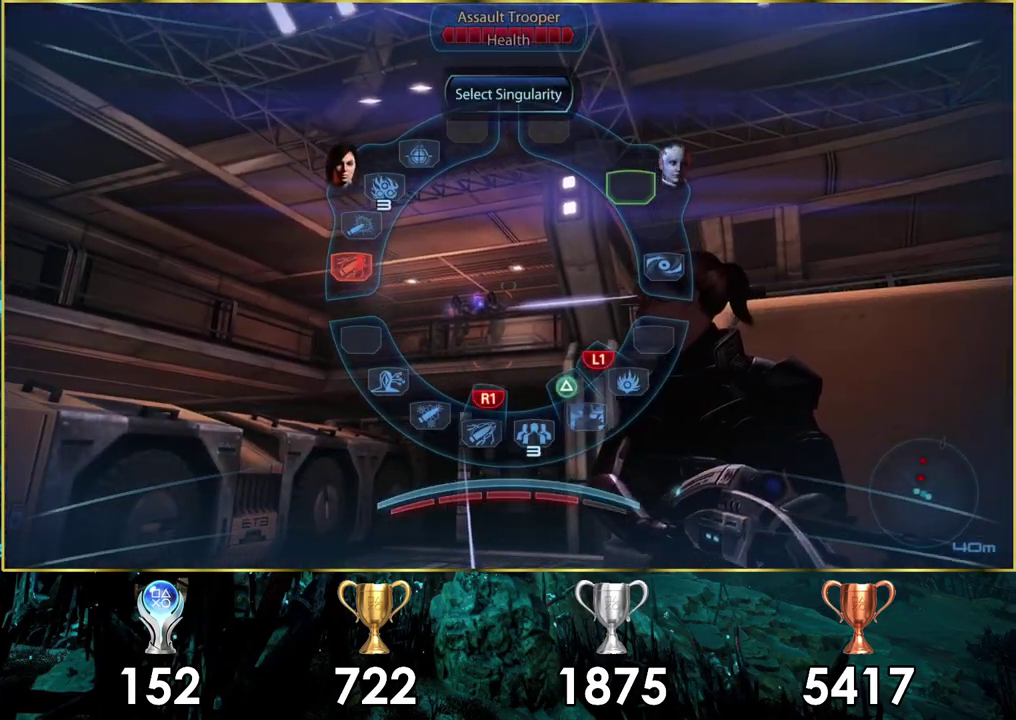
{"dt_ms": 500, "buttons": ["R1"], "left_stick": "center", "right_stick": "center", "events": [[117, "right_stick", "up"], [167, "right_stick", "center"]]}
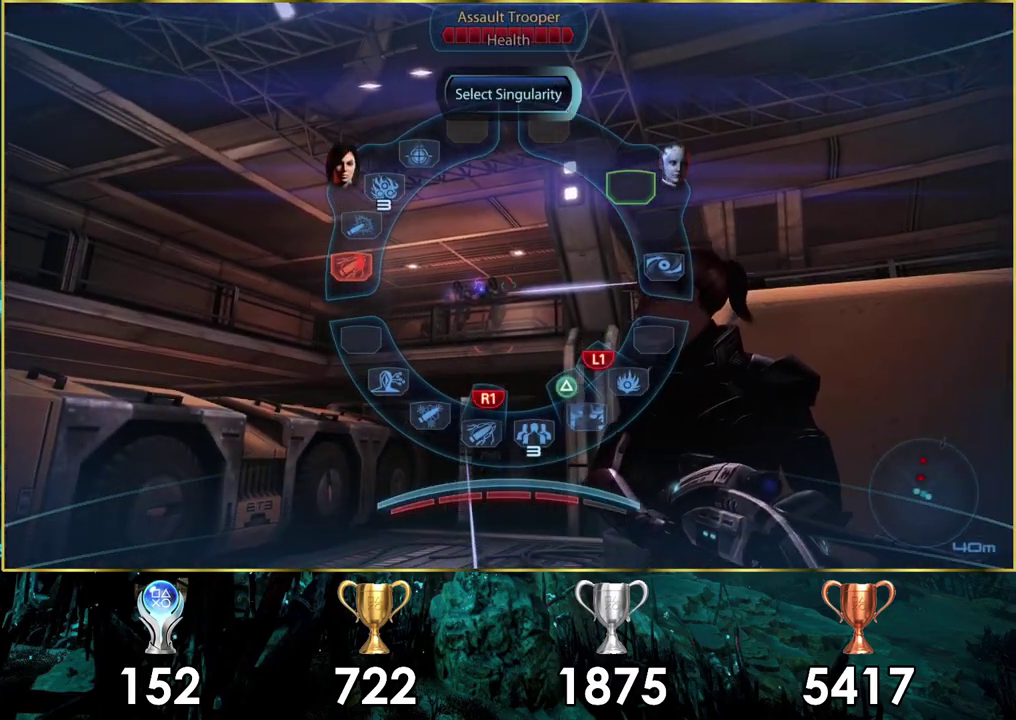
{"dt_ms": 300, "buttons": ["R1"], "left_stick": "up-left", "right_stick": "center", "events": [[283, "left_stick", "up-left"]]}
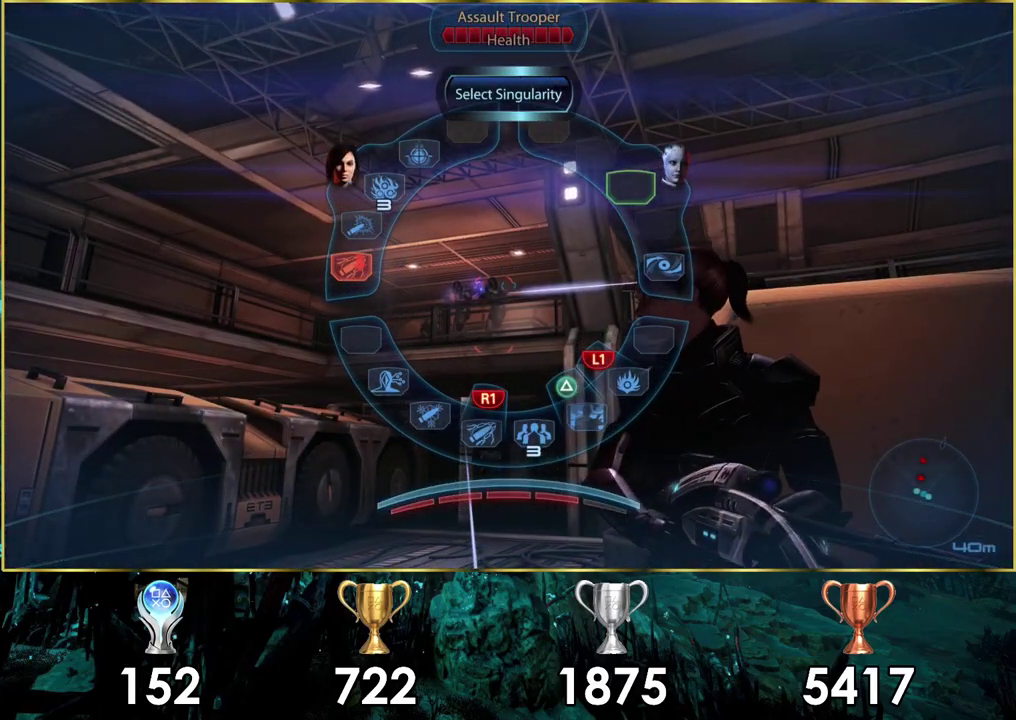
{"dt_ms": 700, "buttons": ["R1"], "left_stick": "up-left", "right_stick": "center"}
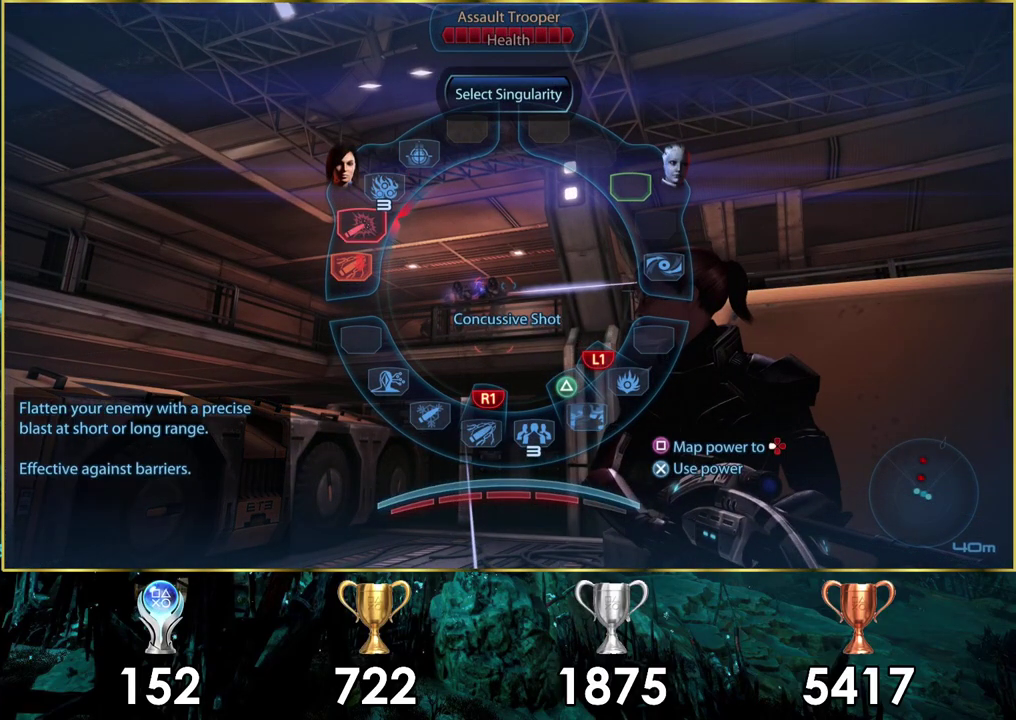
{"dt_ms": 500, "buttons": ["R1"], "left_stick": "up-left", "right_stick": "center"}